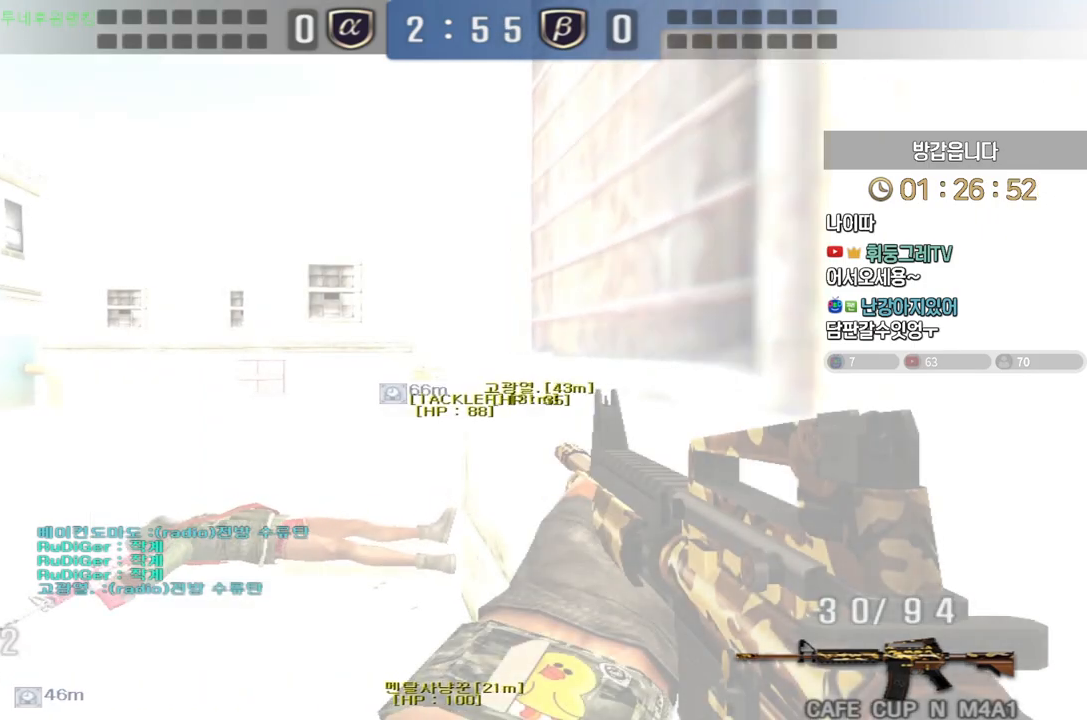
Gameplay with keyboard; each line is a JSON object with the keys held at the frame after it. "events" lists presses ("down") and releases ("up") of "a", "ctrl", "d", "e", "f", "q", "r", "s", "shift", "space", "tab" and "w" between this image and that frame as [ms after this image, input, new state], when the widget could be followed in between. No other keys are recorded. Mouse input is not recorded.
{"keys": [], "events": [[100, "a", "down"], [100, "shift", "up"], [233, "shift", "down"], [267, "a", "up"], [267, "w", "up"], [300, "shift", "up"]]}
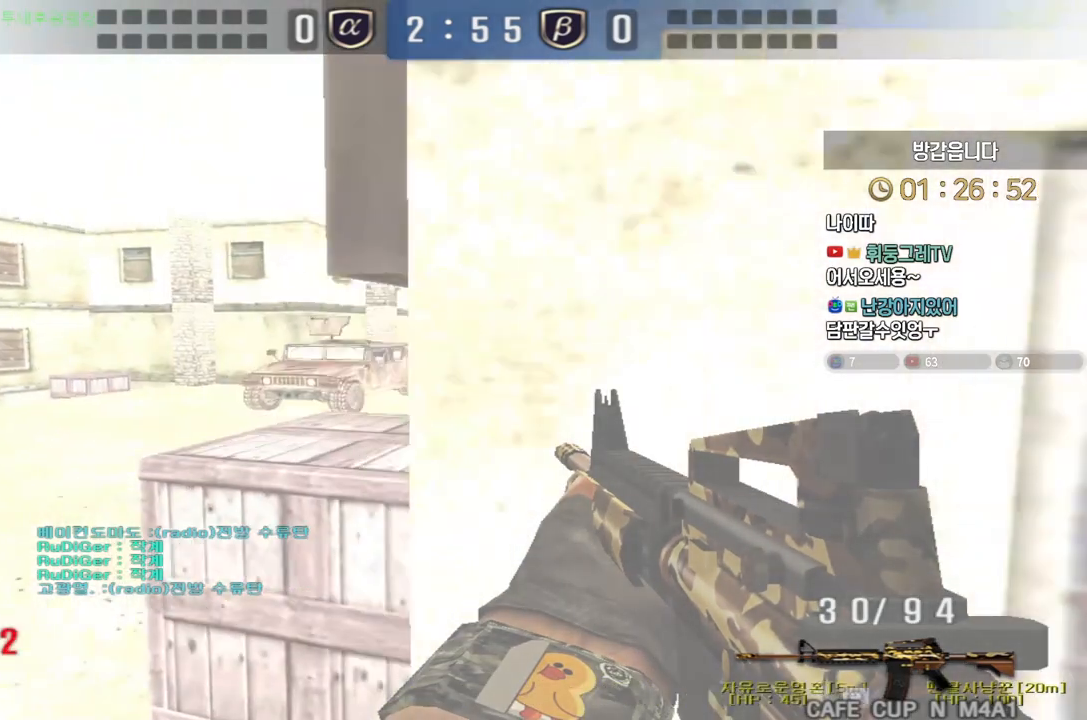
{"keys": ["d", "shift", "w"], "events": [[200, "w", "down"], [233, "d", "down"], [500, "shift", "down"]]}
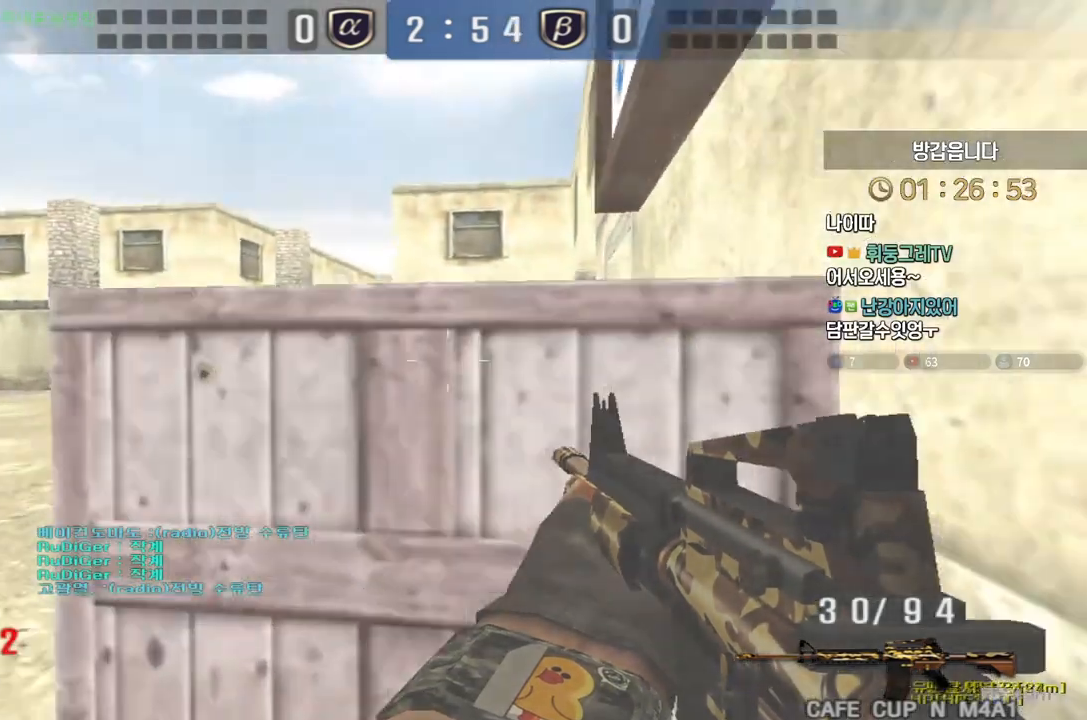
{"keys": ["d", "tab", "w"], "events": [[67, "d", "up"], [67, "tab", "down"], [183, "d", "down"], [250, "shift", "up"]]}
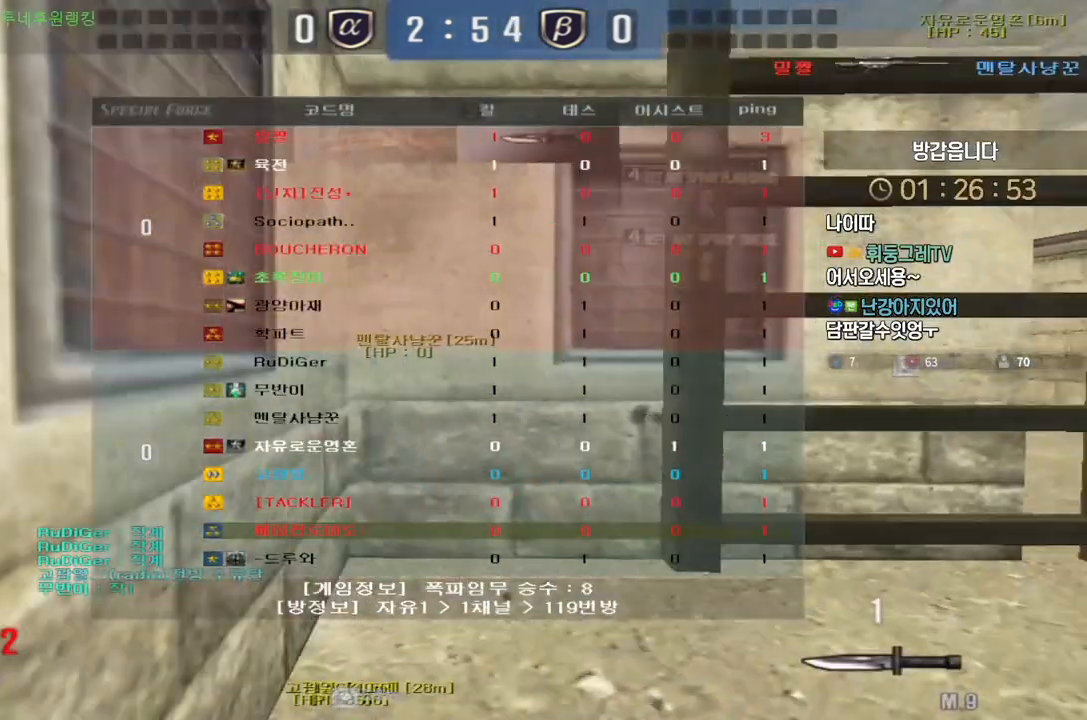
{"keys": ["ctrl"], "events": [[117, "ctrl", "down"], [133, "d", "up"], [150, "tab", "up"], [150, "w", "up"], [217, "ctrl", "up"], [217, "w", "down"], [233, "d", "down"], [467, "ctrl", "down"], [467, "d", "up"], [467, "w", "up"]]}
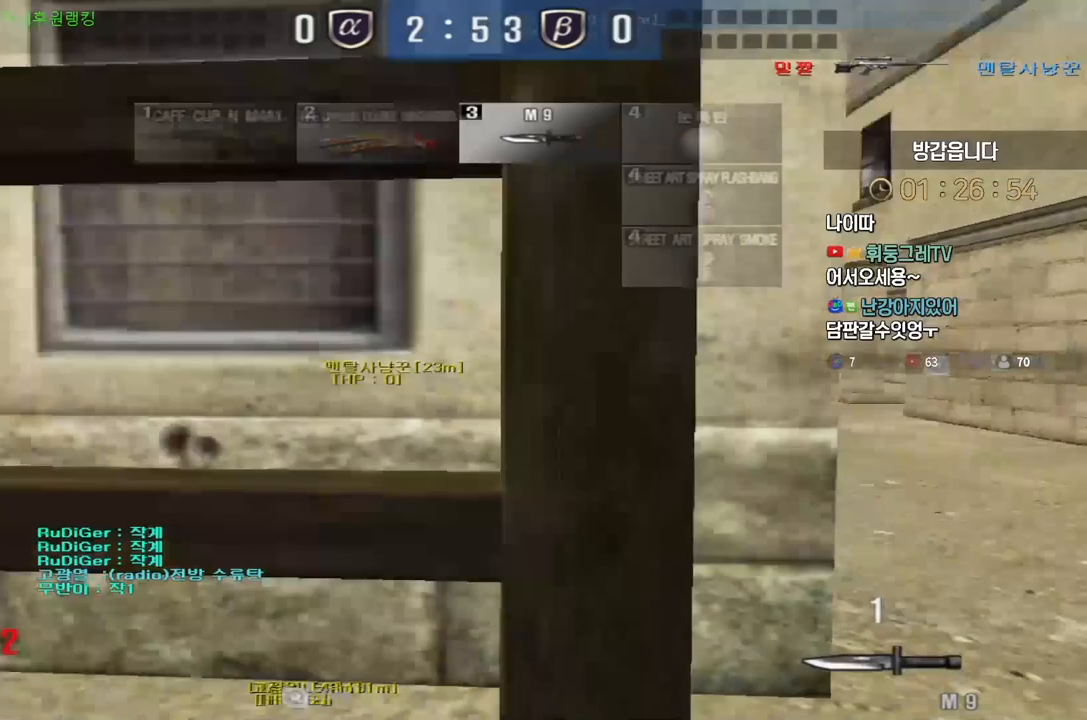
{"keys": ["ctrl", "d", "tab", "w"], "events": [[50, "ctrl", "up"], [50, "d", "down"], [50, "w", "down"], [267, "d", "up"], [283, "ctrl", "down"], [283, "w", "up"], [367, "d", "down"], [367, "w", "down"], [383, "ctrl", "up"], [400, "ctrl", "down"], [467, "tab", "down"]]}
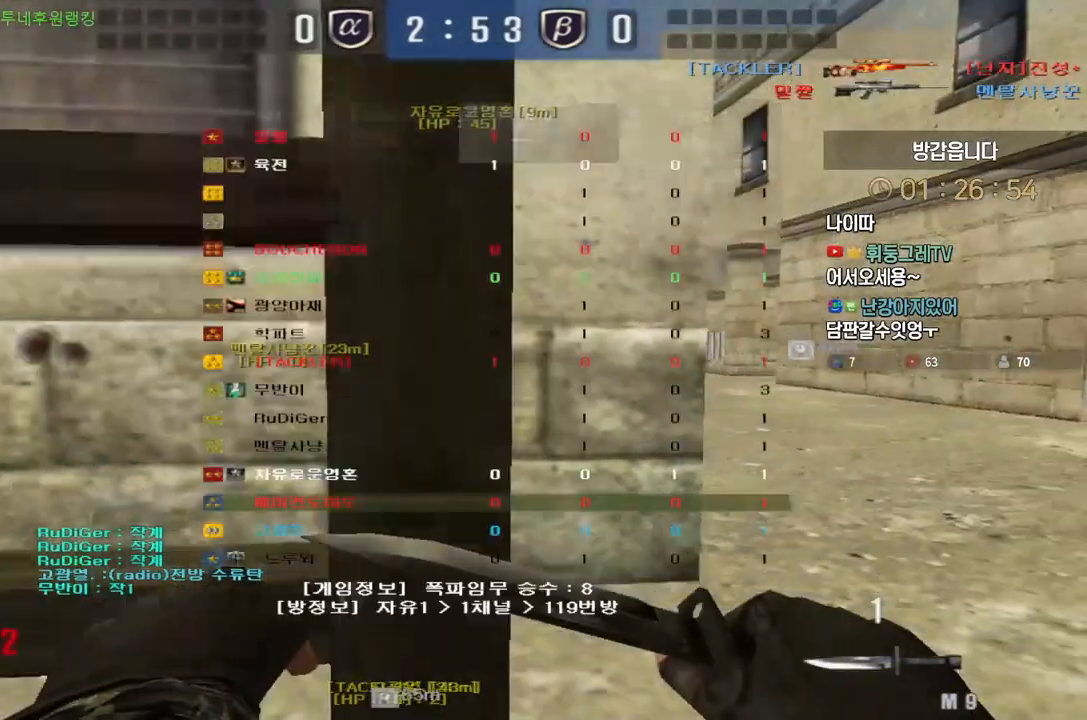
{"keys": ["shift", "tab", "w"]}
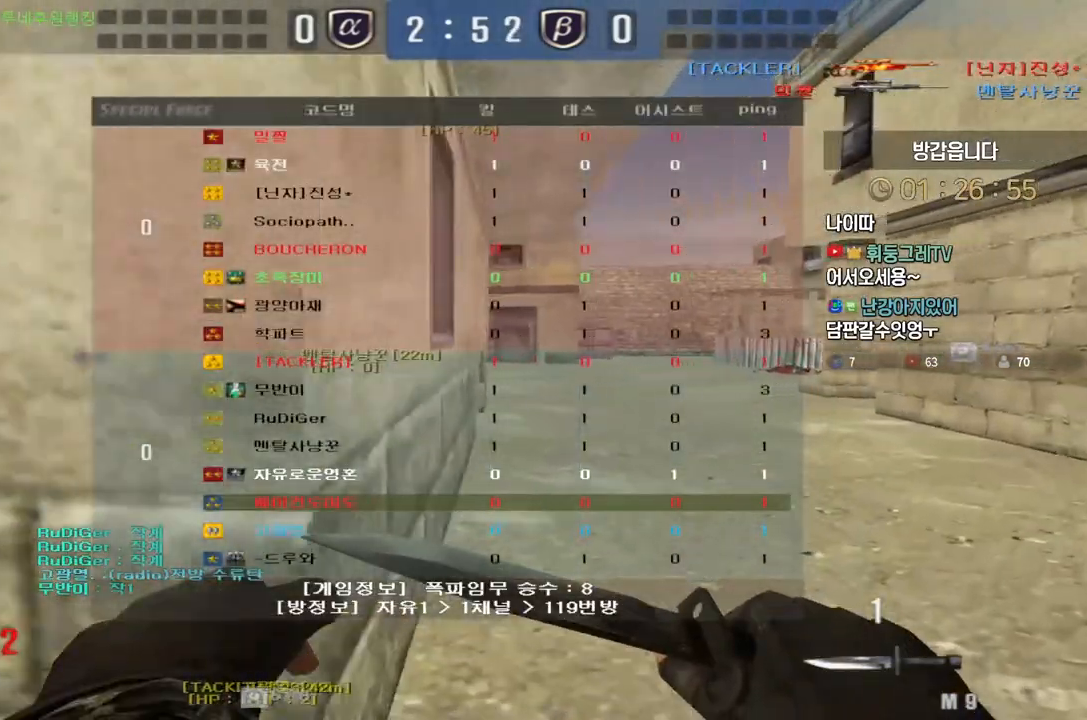
{"keys": ["shift", "w"], "events": [[67, "tab", "up"]]}
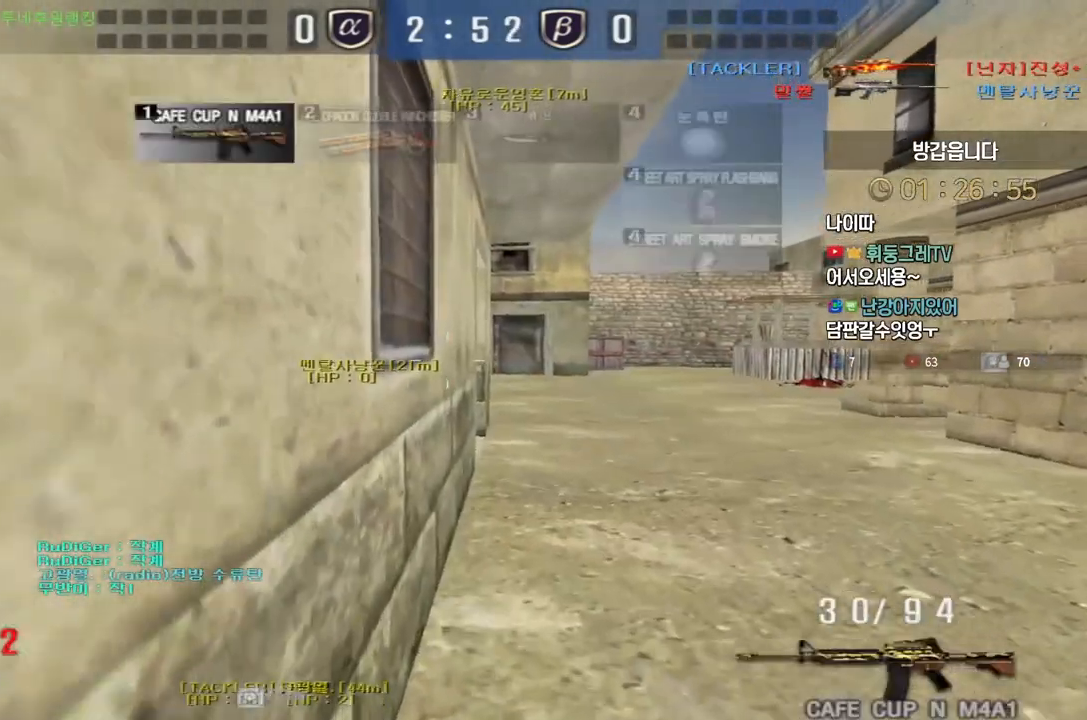
{"keys": ["shift", "tab", "w"], "events": [[200, "tab", "down"]]}
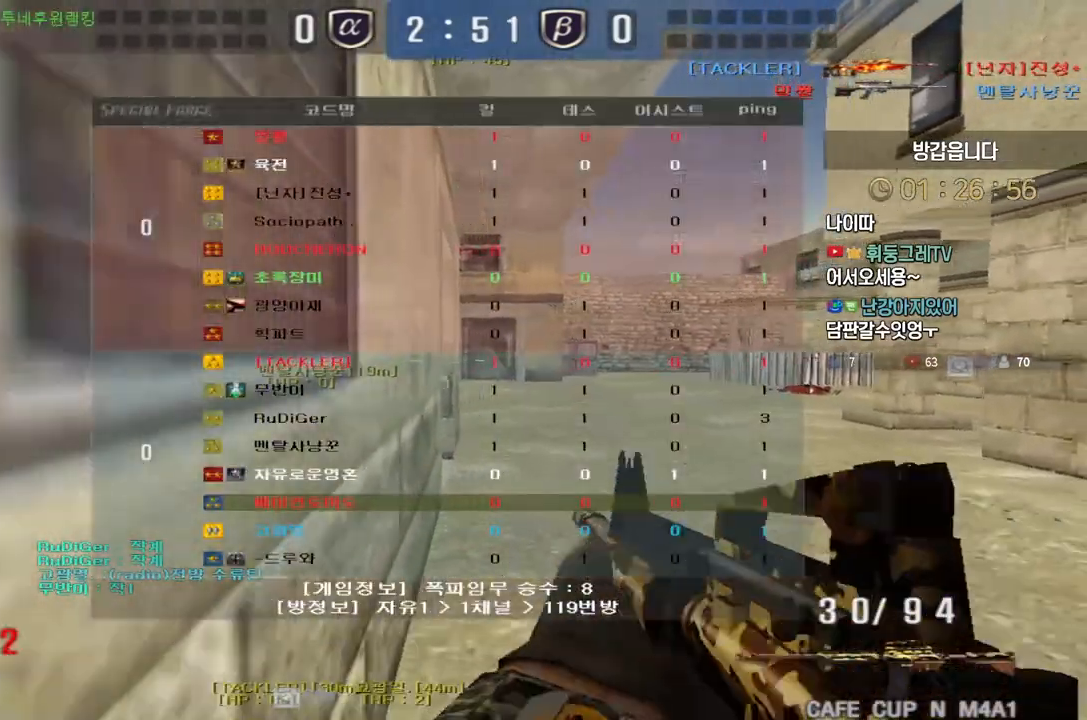
{"keys": ["shift", "tab", "w"], "events": []}
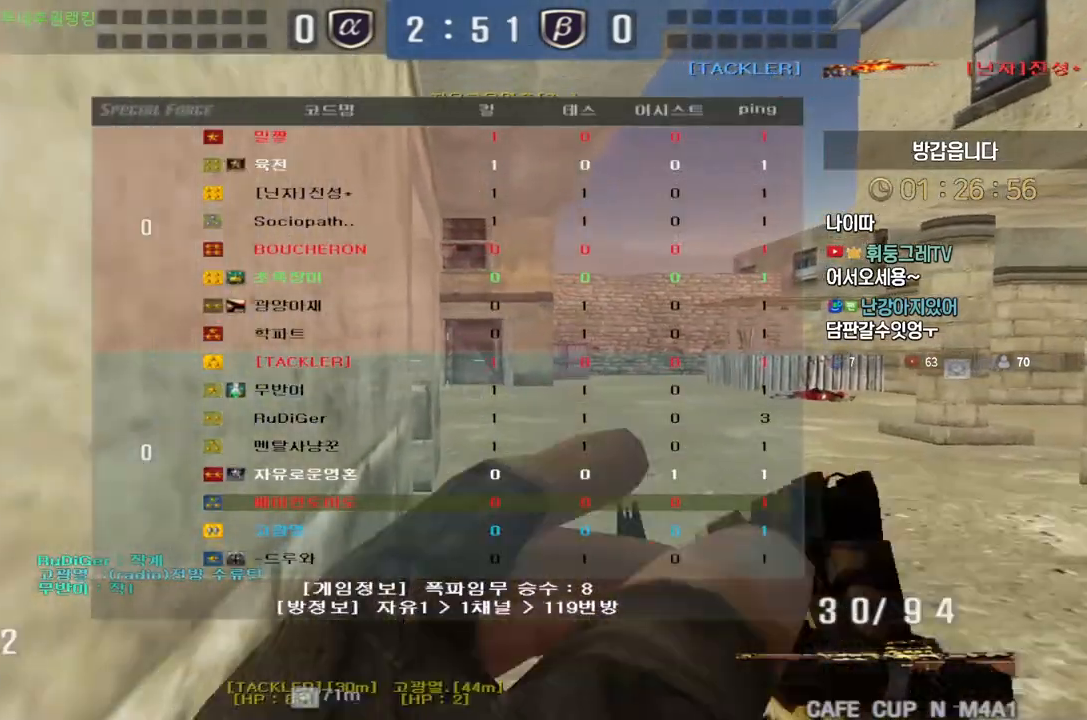
{"keys": ["shift", "w"], "events": [[167, "tab", "up"]]}
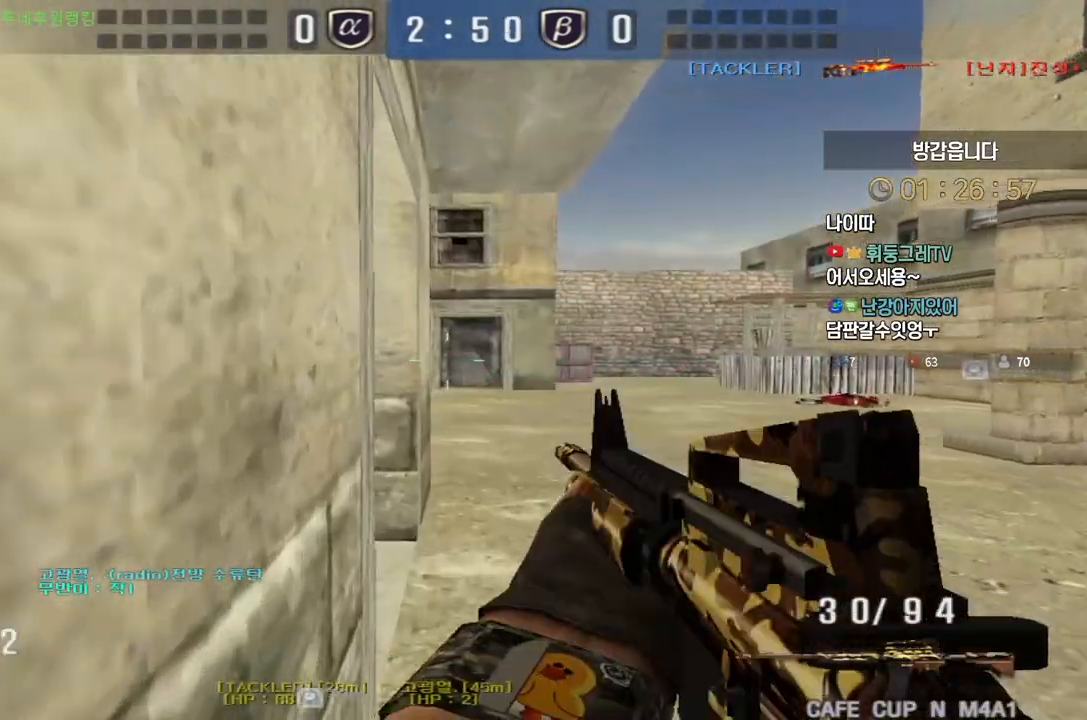
{"keys": ["shift", "w"], "events": []}
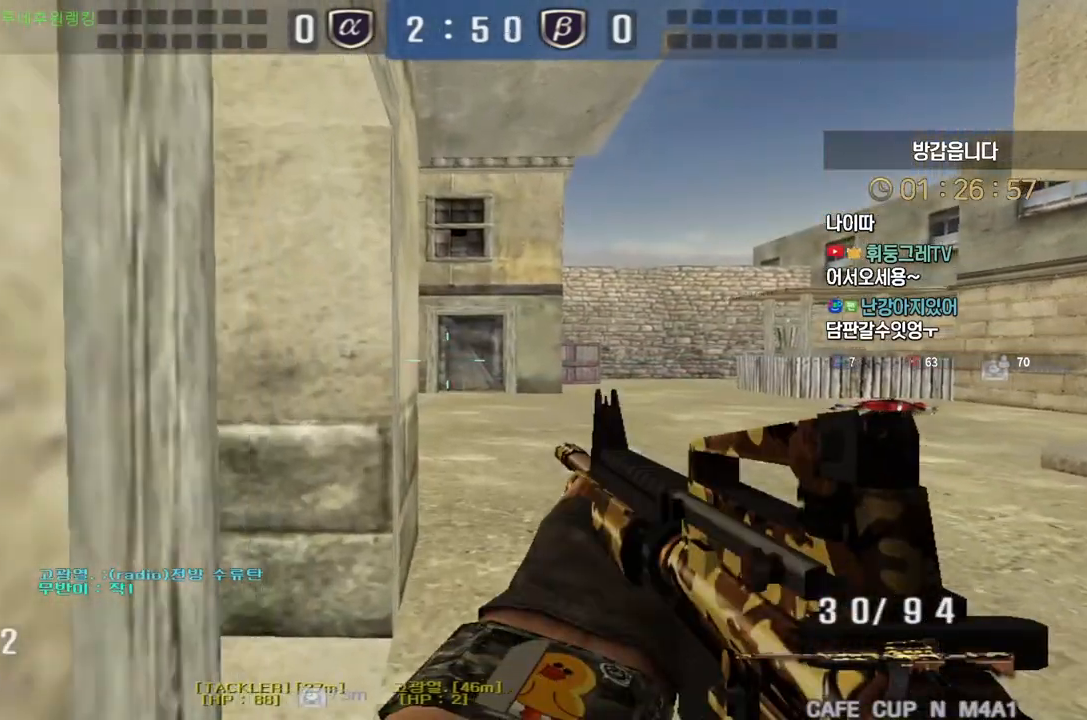
{"keys": ["a", "shift", "w"], "events": [[217, "a", "down"]]}
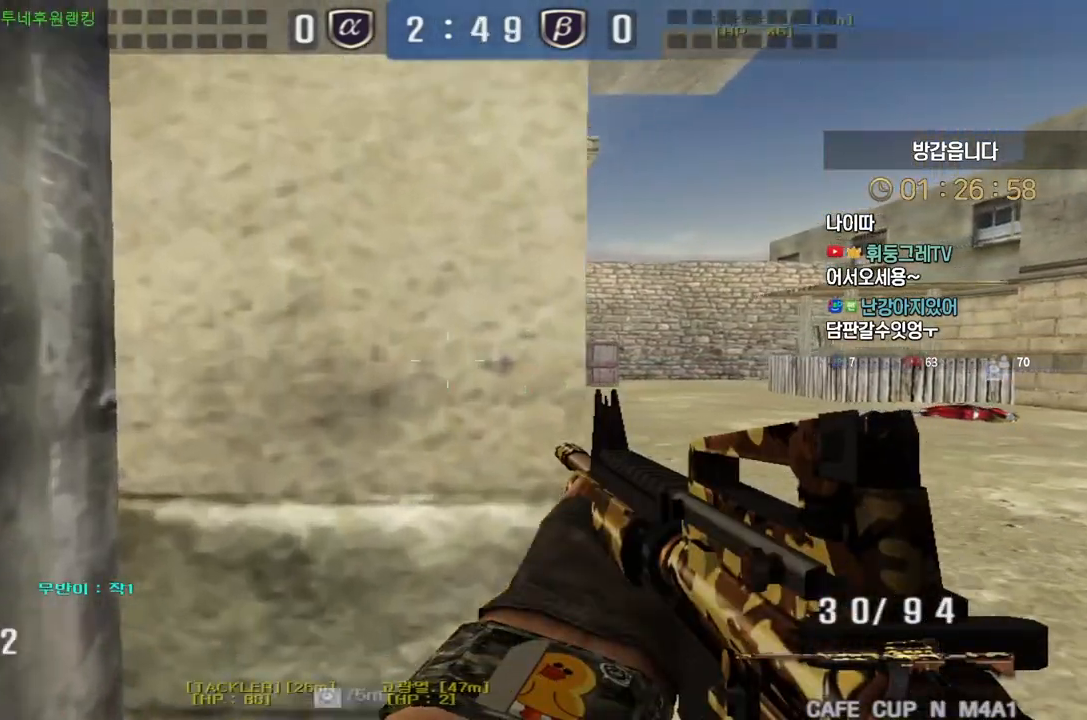
{"keys": ["d", "w"], "events": [[33, "a", "up"], [317, "d", "down"], [350, "shift", "up"]]}
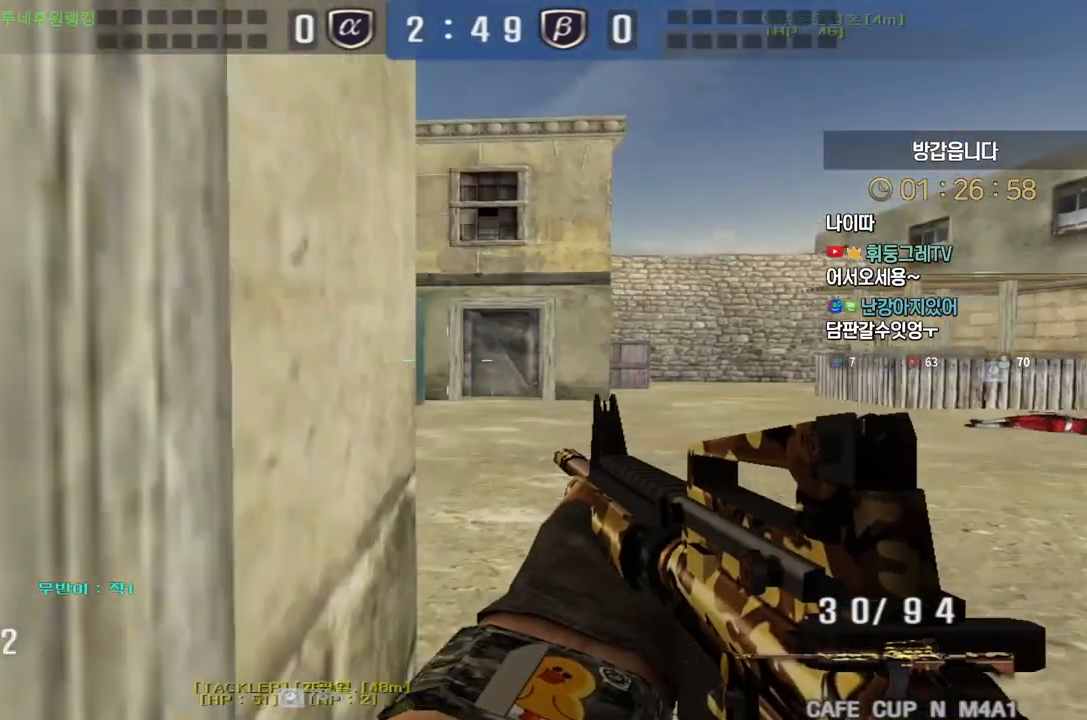
{"keys": ["d"], "events": [[100, "ctrl", "down"], [100, "d", "up"], [100, "w", "up"], [150, "ctrl", "up"], [167, "d", "down"], [183, "w", "down"], [417, "ctrl", "down"], [417, "d", "up"], [433, "w", "up"], [483, "ctrl", "up"], [500, "d", "down"]]}
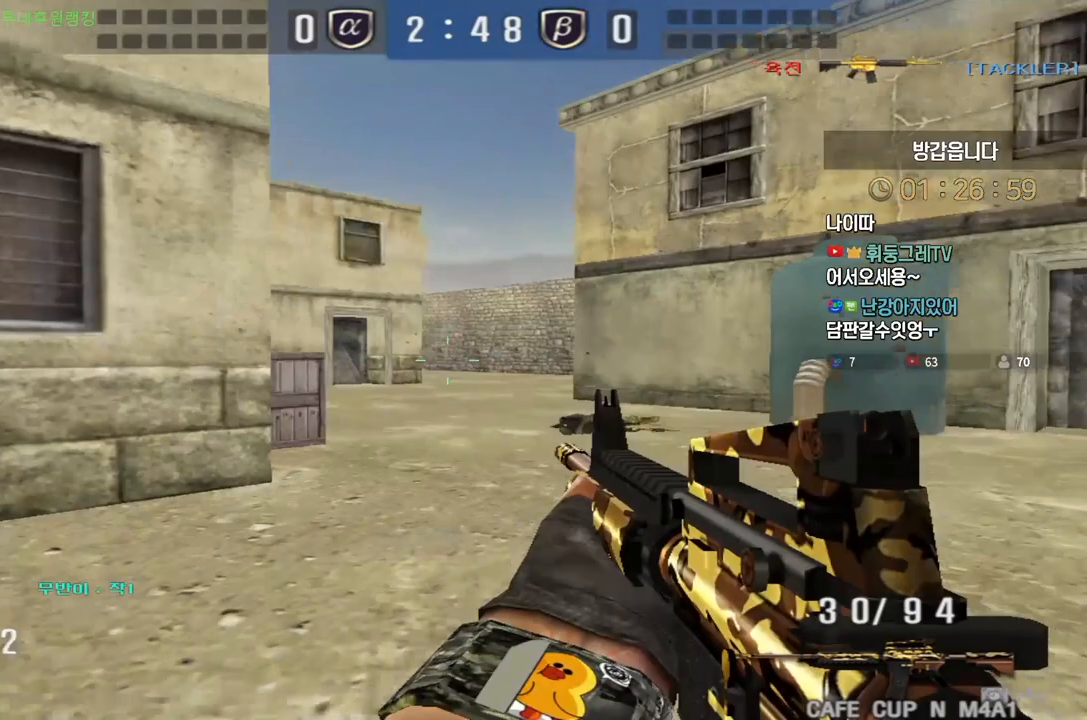
{"keys": ["d", "w"], "events": [[17, "w", "down"], [233, "ctrl", "down"], [250, "d", "up"], [267, "w", "up"], [317, "d", "down"], [333, "ctrl", "up"], [350, "w", "down"]]}
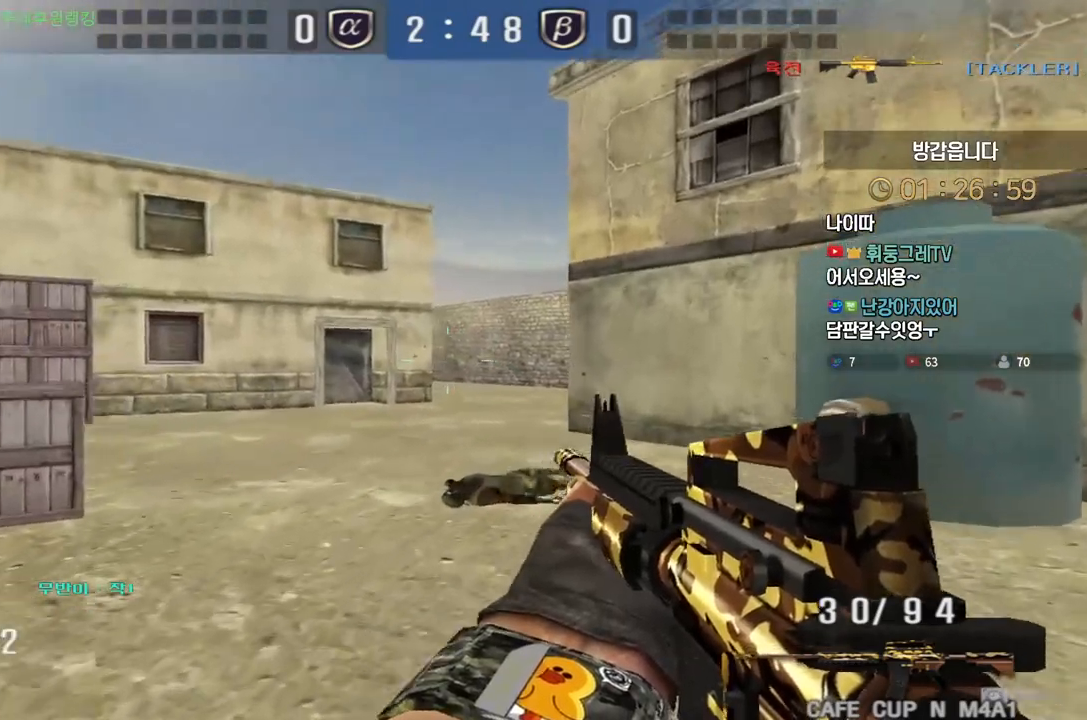
{"keys": ["a", "w"], "events": [[33, "ctrl", "down"], [33, "d", "up"], [50, "w", "up"], [133, "ctrl", "up"], [133, "w", "down"], [150, "a", "down"], [350, "ctrl", "down"], [383, "a", "up"], [383, "w", "up"], [433, "ctrl", "up"], [450, "w", "down"], [467, "a", "down"]]}
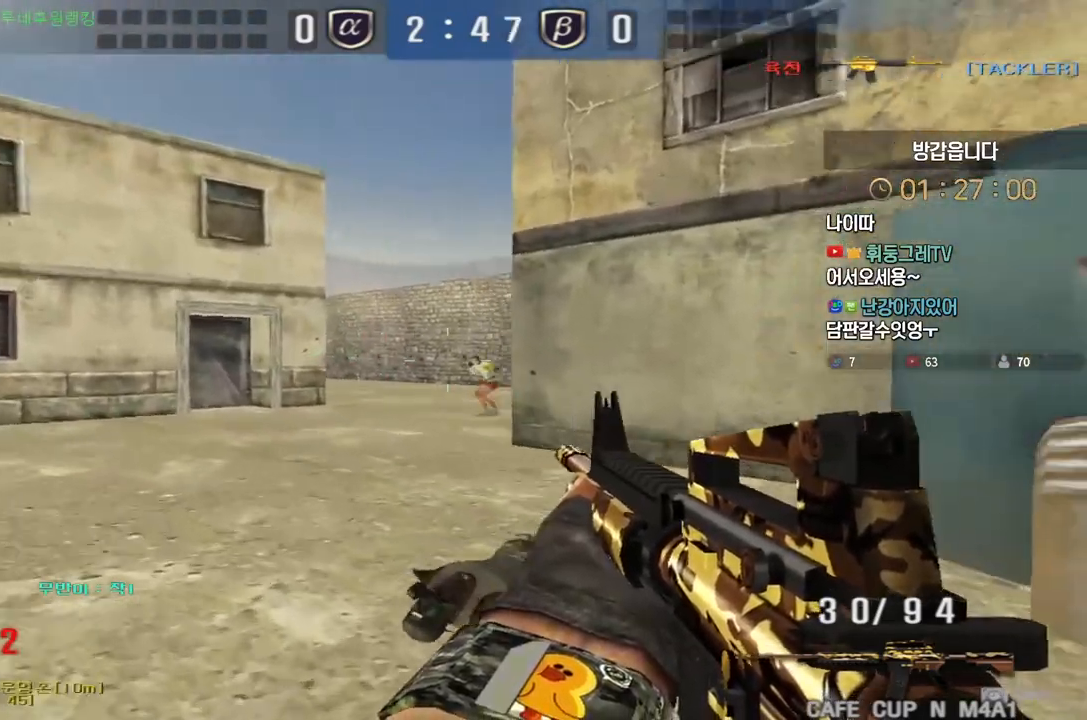
{"keys": ["d", "w"], "events": [[100, "ctrl", "down"], [150, "a", "up"], [150, "w", "up"], [217, "ctrl", "up"], [217, "w", "down"], [233, "a", "down"], [300, "ctrl", "down"], [317, "a", "up"], [317, "w", "up"], [417, "d", "down"], [433, "w", "down"], [450, "ctrl", "up"]]}
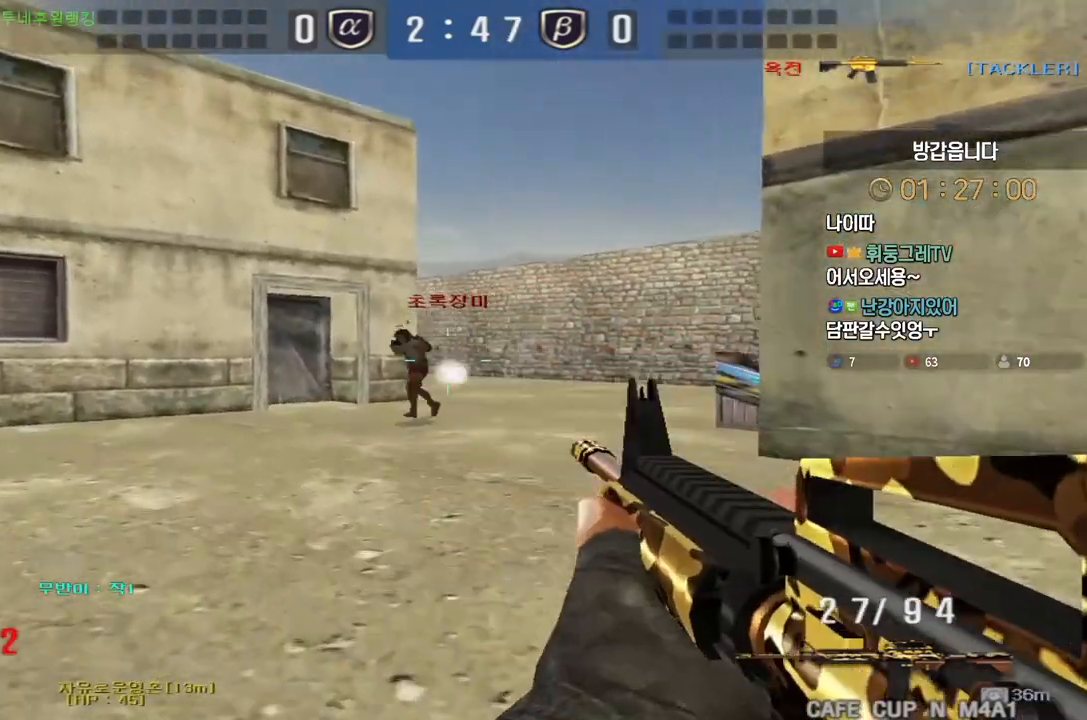
{"keys": ["a", "w"], "events": [[100, "ctrl", "down"], [100, "d", "up"], [133, "a", "down"], [133, "w", "up"], [167, "w", "down"], [183, "ctrl", "up"], [350, "ctrl", "down"], [367, "a", "up"], [367, "w", "up"], [433, "ctrl", "up"], [433, "w", "down"], [450, "a", "down"]]}
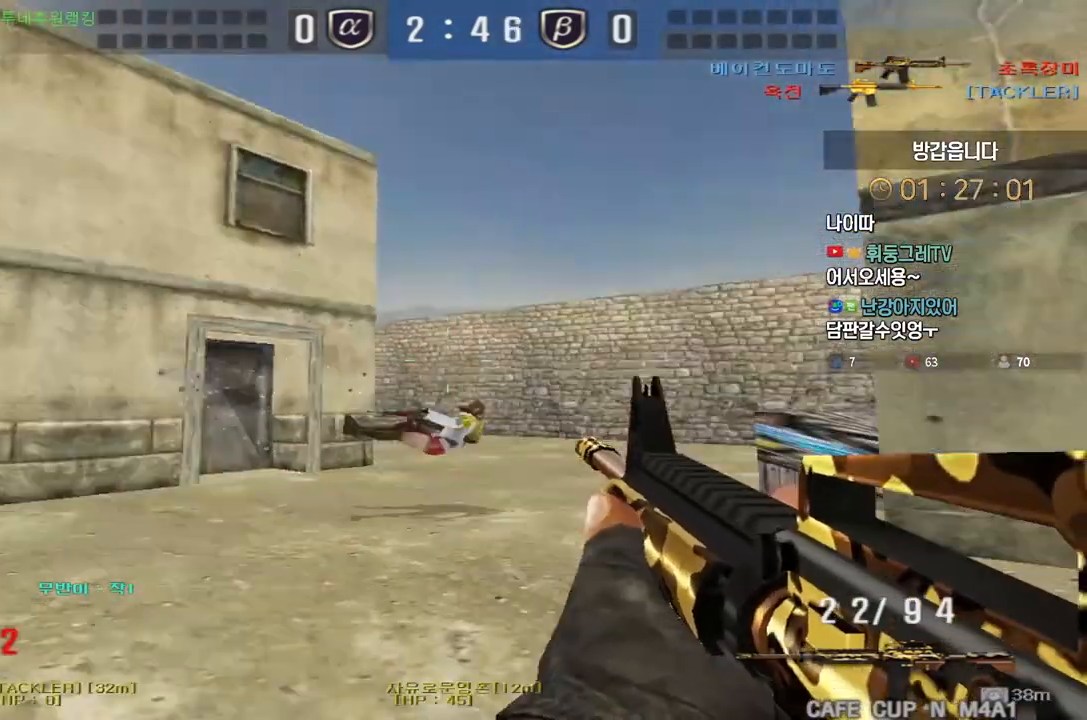
{"keys": ["d", "w"], "events": [[67, "ctrl", "down"], [100, "a", "up"], [100, "space", "down"], [100, "w", "up"], [117, "ctrl", "up"], [150, "space", "up"], [167, "a", "down"], [167, "w", "down"], [417, "a", "up"], [433, "d", "down"]]}
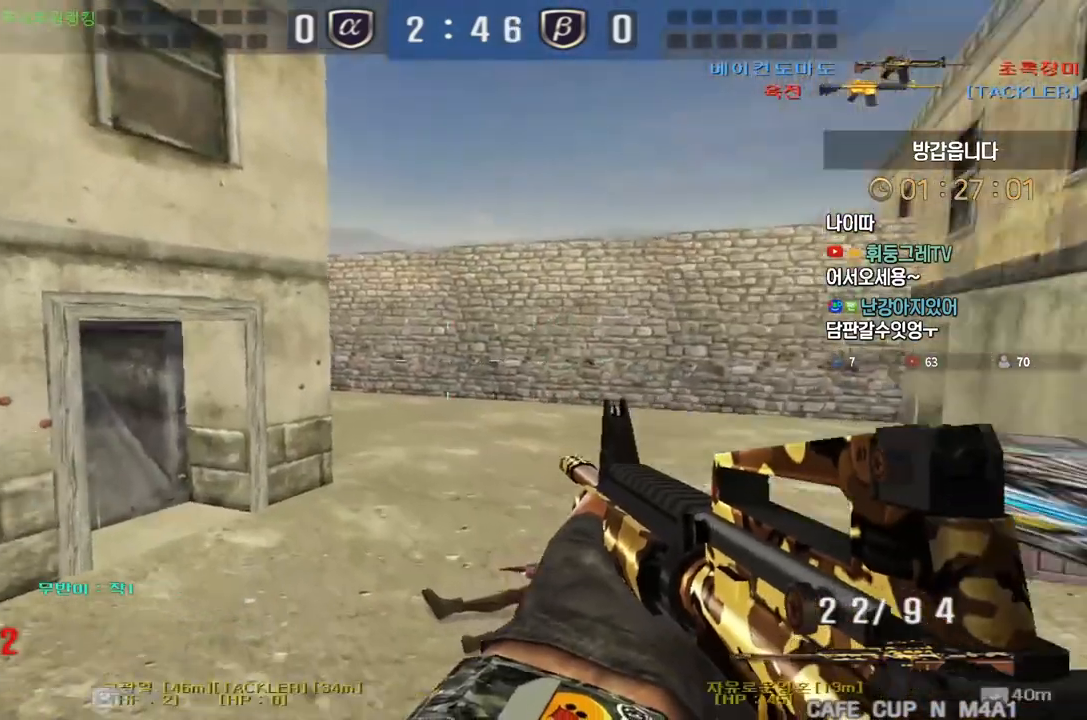
{"keys": [], "events": [[317, "ctrl", "down"], [350, "ctrl", "up"], [350, "d", "up"], [350, "space", "down"], [350, "w", "up"], [400, "space", "up"]]}
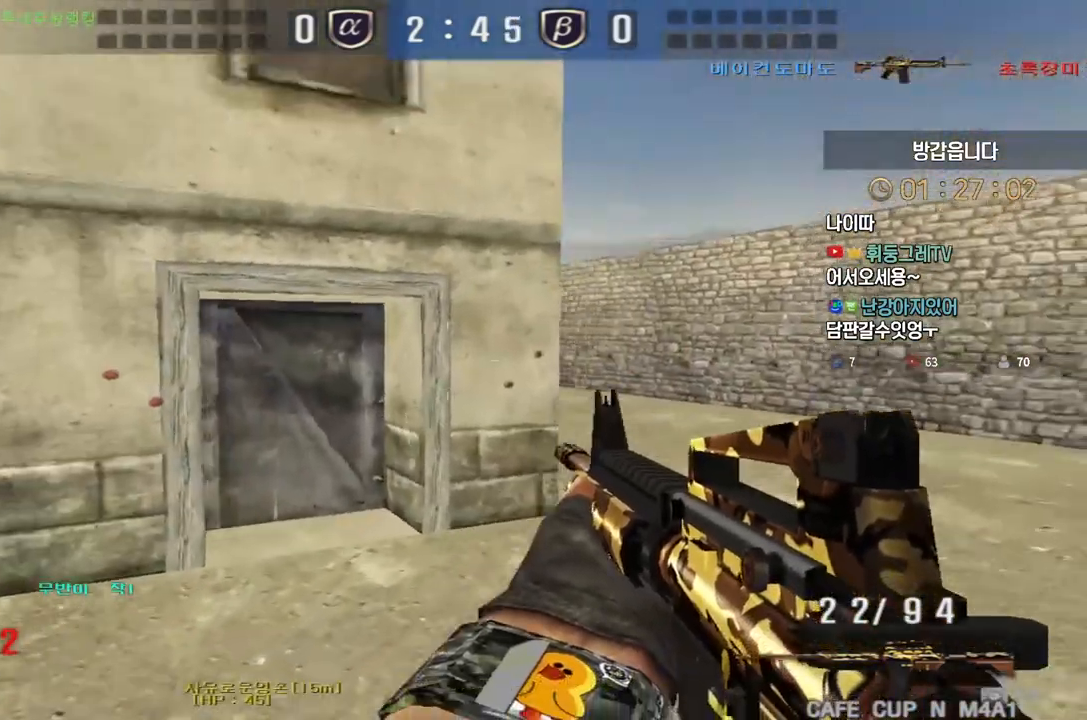
{"keys": ["d", "w"], "events": [[450, "d", "down"], [450, "w", "down"]]}
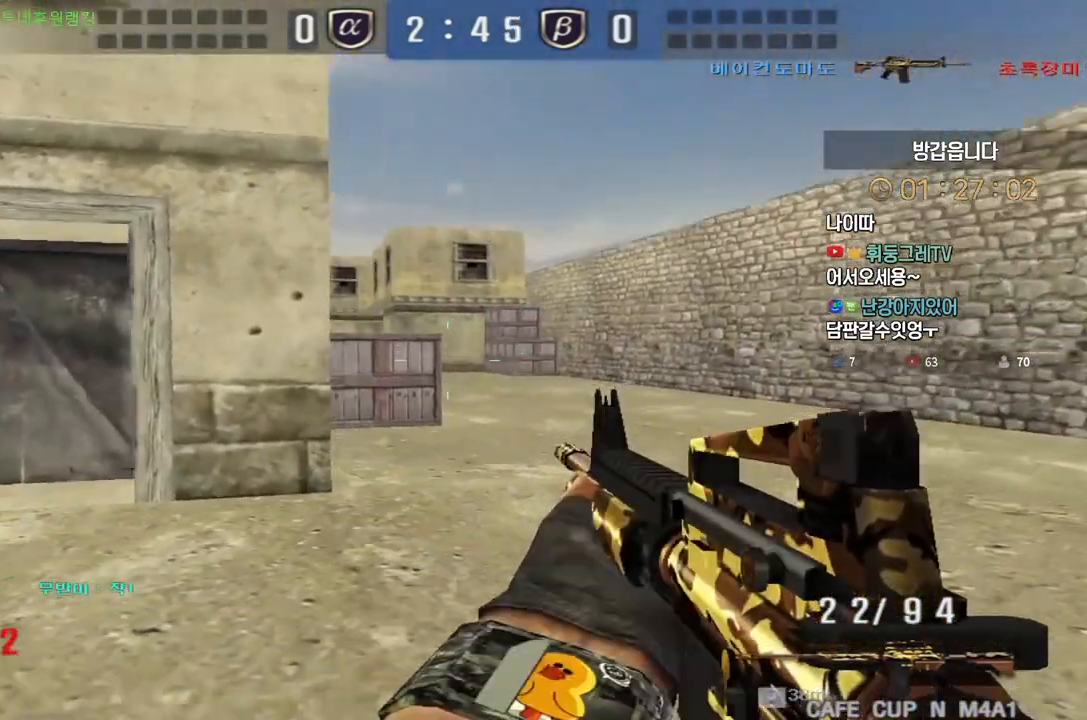
{"keys": [], "events": [[83, "d", "up"], [100, "ctrl", "down"], [117, "w", "up"], [133, "space", "down"], [183, "ctrl", "up"], [200, "space", "up"]]}
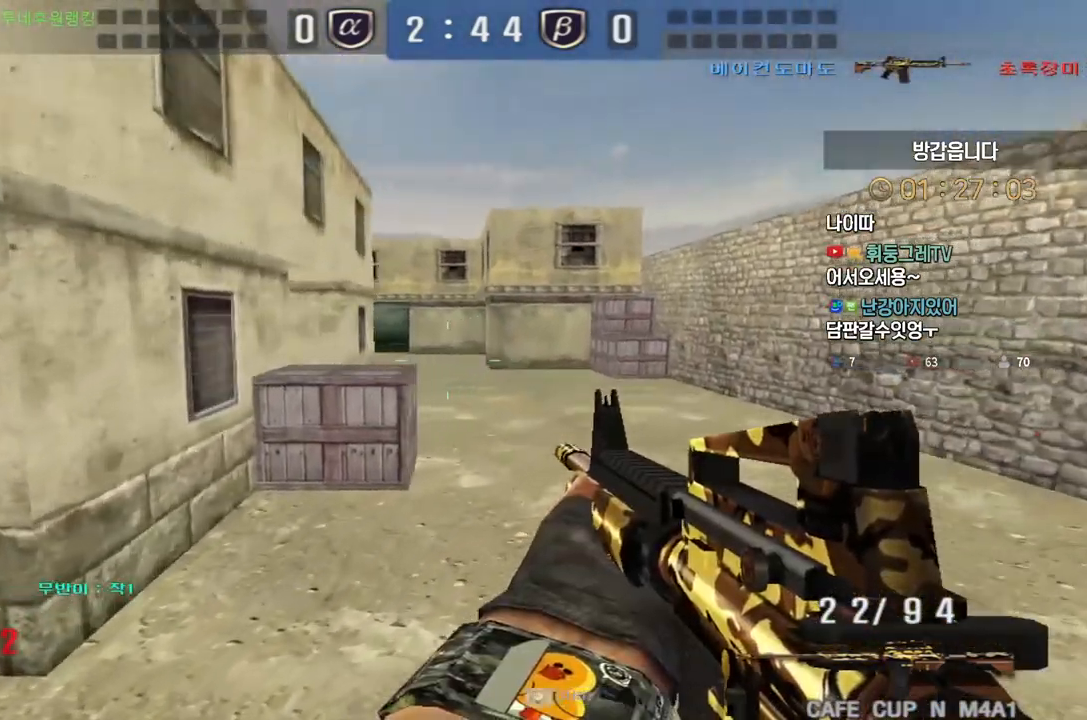
{"keys": ["d", "w"], "events": [[167, "w", "down"], [183, "d", "down"], [367, "ctrl", "down"], [383, "d", "up"], [400, "w", "up"], [483, "ctrl", "up"], [483, "d", "down"], [483, "w", "down"]]}
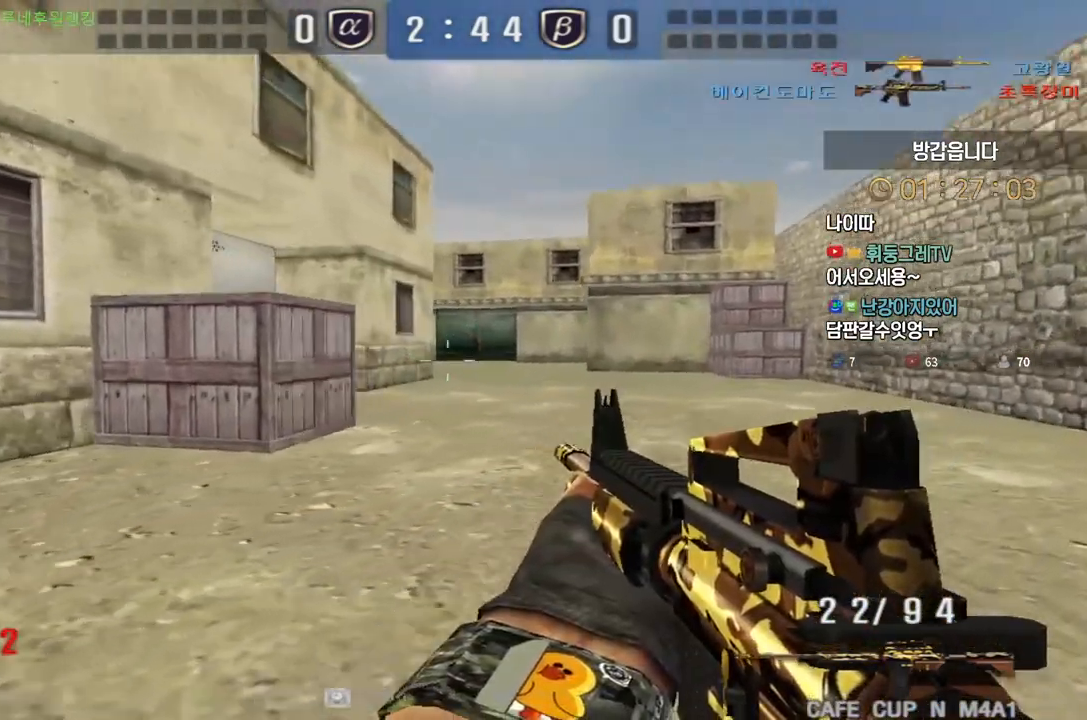
{"keys": ["a", "w"], "events": [[67, "ctrl", "down"], [83, "d", "up"], [83, "w", "up"], [150, "a", "down"], [150, "w", "down"], [200, "ctrl", "up"]]}
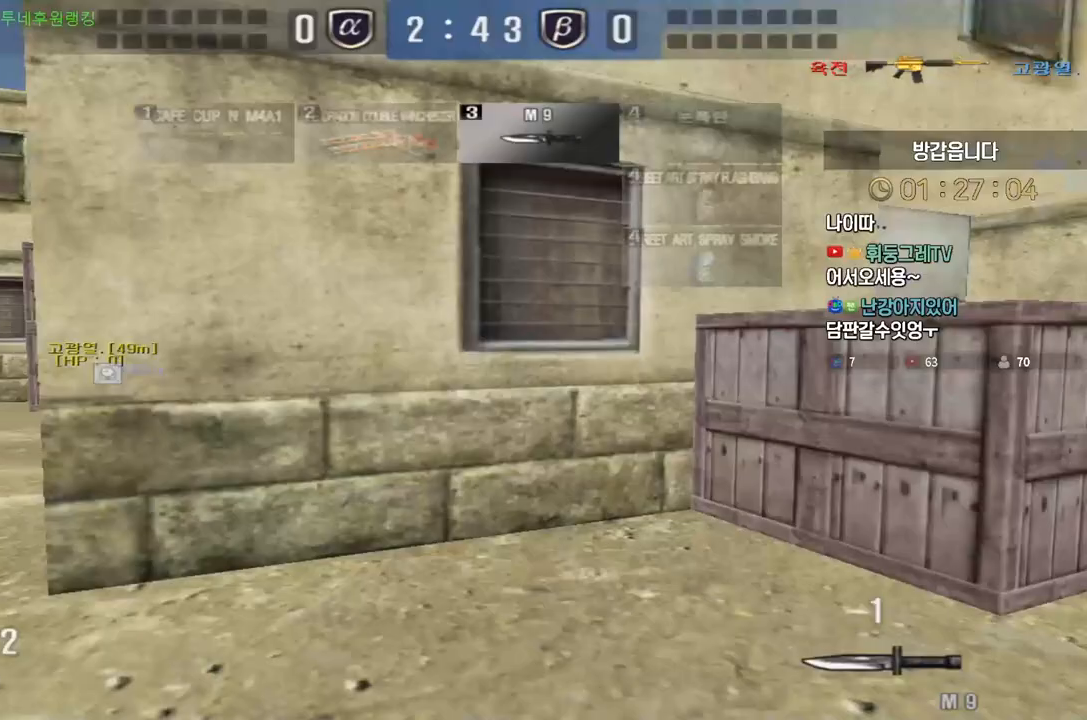
{"keys": ["tab"], "events": [[100, "ctrl", "down"], [117, "a", "up"], [117, "space", "down"], [117, "w", "up"], [183, "space", "up"], [217, "tab", "down"], [400, "r", "down"], [467, "ctrl", "up"], [483, "r", "up"]]}
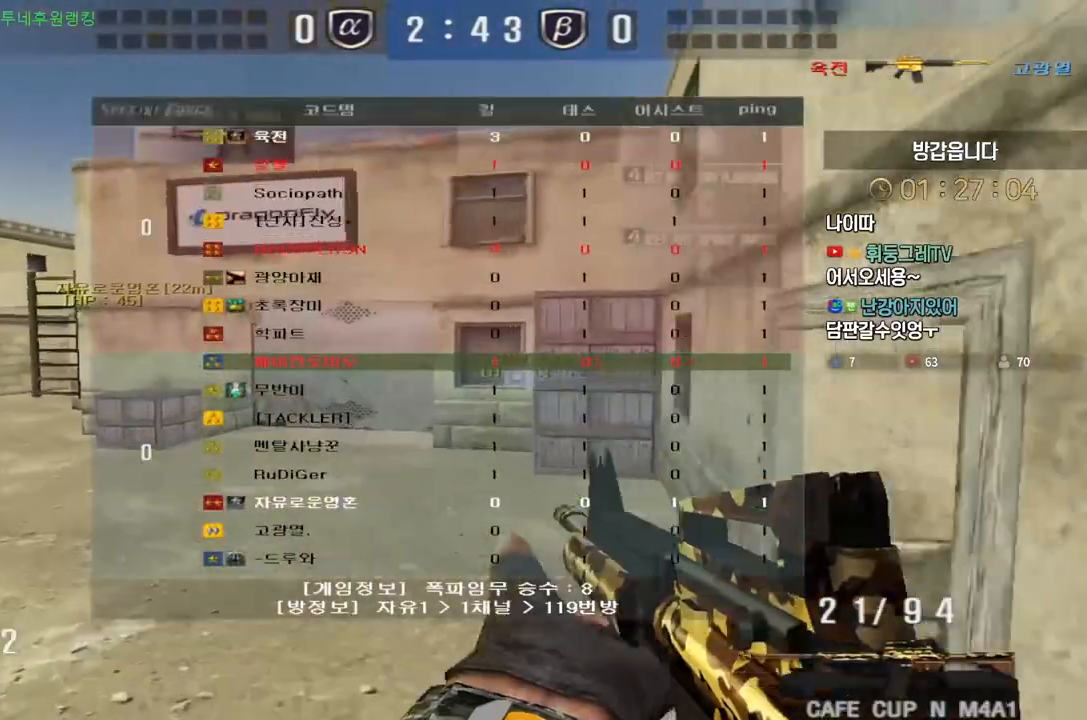
{"keys": ["d", "tab", "w"], "events": [[17, "ctrl", "down"], [33, "ctrl", "up"], [33, "w", "down"], [83, "d", "down"]]}
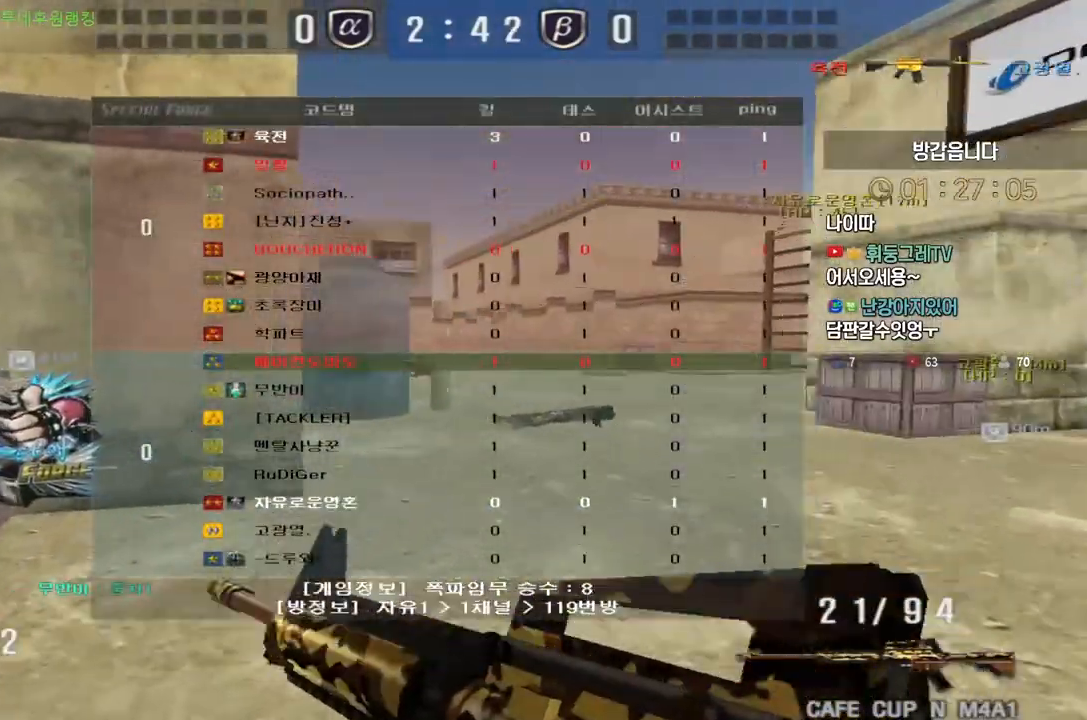
{"keys": ["a", "w"], "events": [[83, "d", "up"], [117, "ctrl", "down"], [117, "w", "up"], [150, "tab", "up"], [167, "d", "down"], [183, "ctrl", "up"], [183, "w", "down"], [317, "ctrl", "down"], [317, "d", "up"], [333, "w", "up"], [417, "a", "down"], [417, "ctrl", "up"], [417, "w", "down"]]}
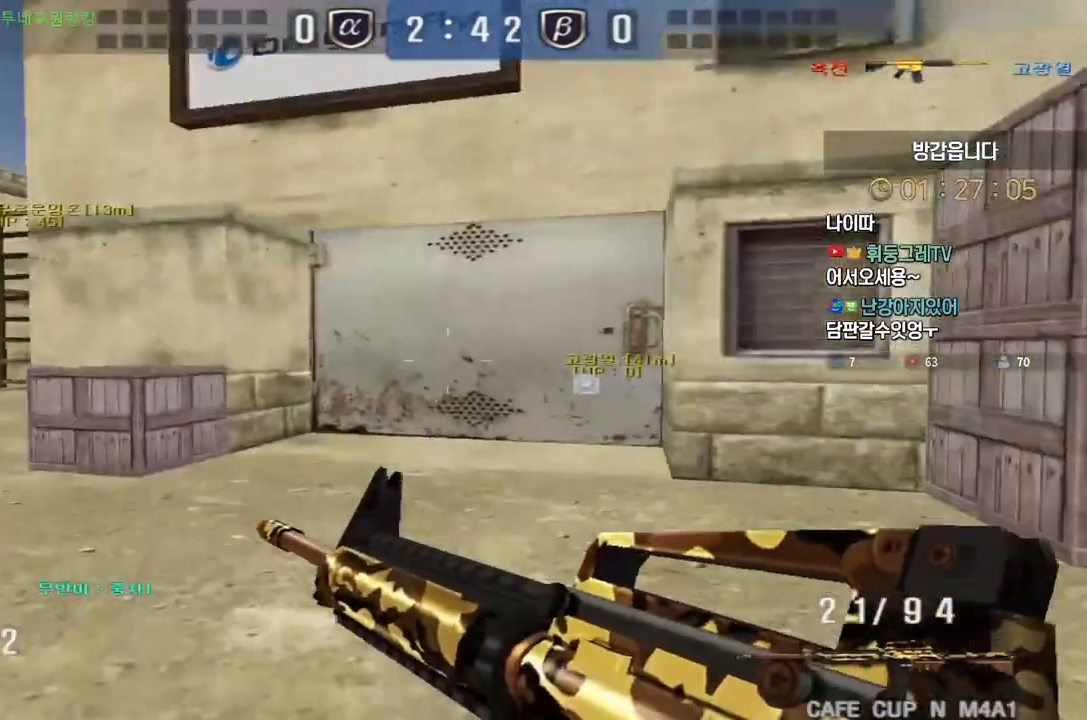
{"keys": ["ctrl"], "events": [[133, "ctrl", "down"], [150, "a", "up"], [150, "w", "up"], [217, "ctrl", "up"], [233, "w", "down"], [250, "a", "down"], [450, "ctrl", "down"], [483, "a", "up"], [483, "w", "up"]]}
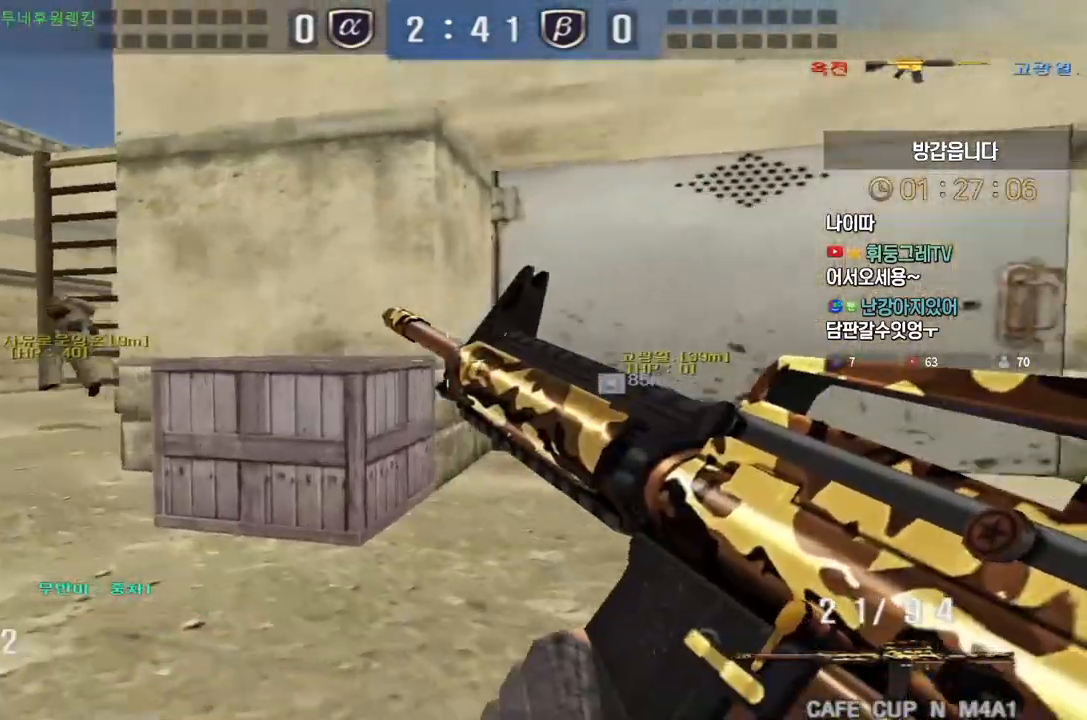
{"keys": ["a", "w"], "events": [[33, "w", "down"], [50, "ctrl", "up"], [67, "a", "down"], [283, "ctrl", "down"], [317, "a", "up"], [317, "w", "up"], [400, "a", "down"], [400, "ctrl", "up"], [400, "w", "down"]]}